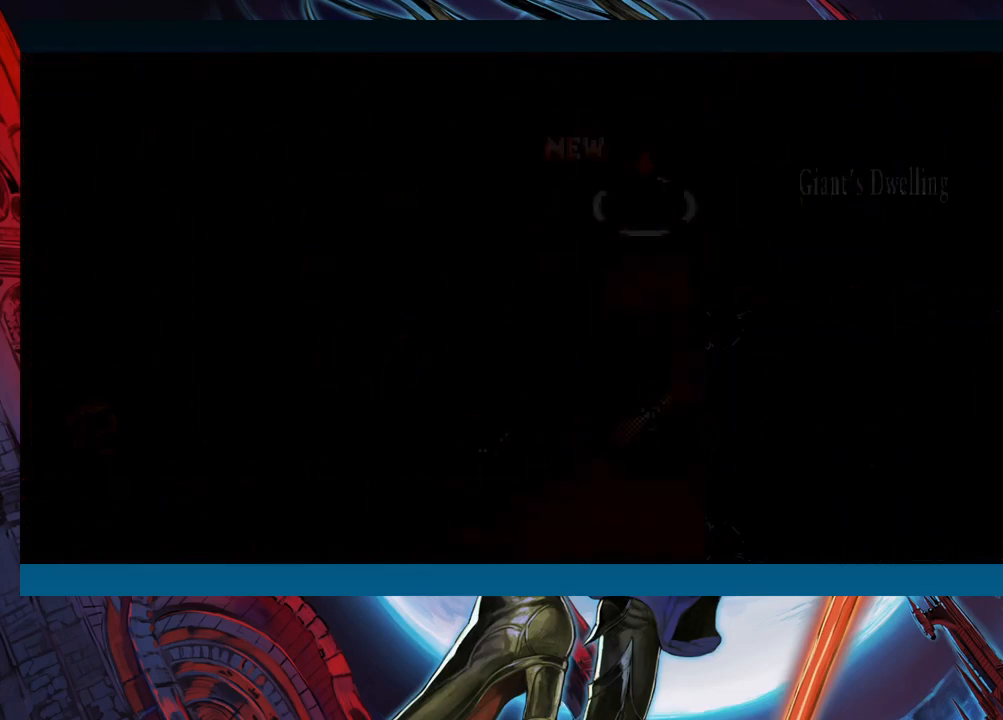
Gameplay with a controller (Xbox layout); each line is a JSON object with the inputs held at the frame after it. "events" lists button and stick changes between this image and that frame as [ms after this image, input, new state], when the widget could be followed in between. Not read: L2 L3 R2 R3 right_stick.
{"buttons": [], "left_stick": "down-left", "events": [[417, "left_stick", "down-left"]]}
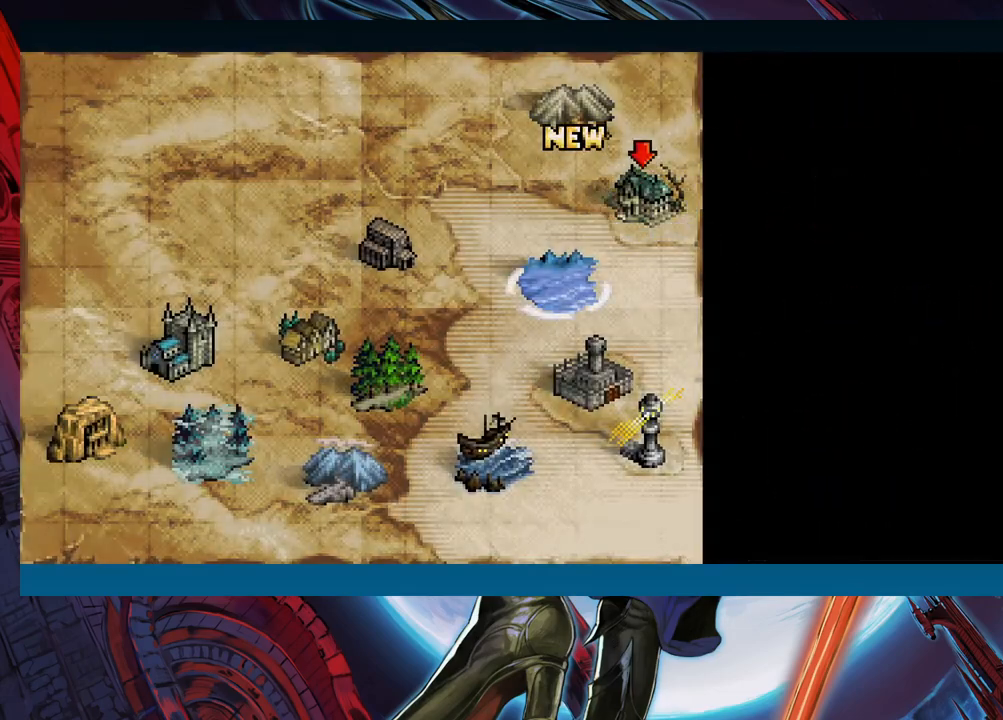
{"buttons": [], "left_stick": "left", "events": [[33, "left_stick", "center"], [467, "left_stick", "left"]]}
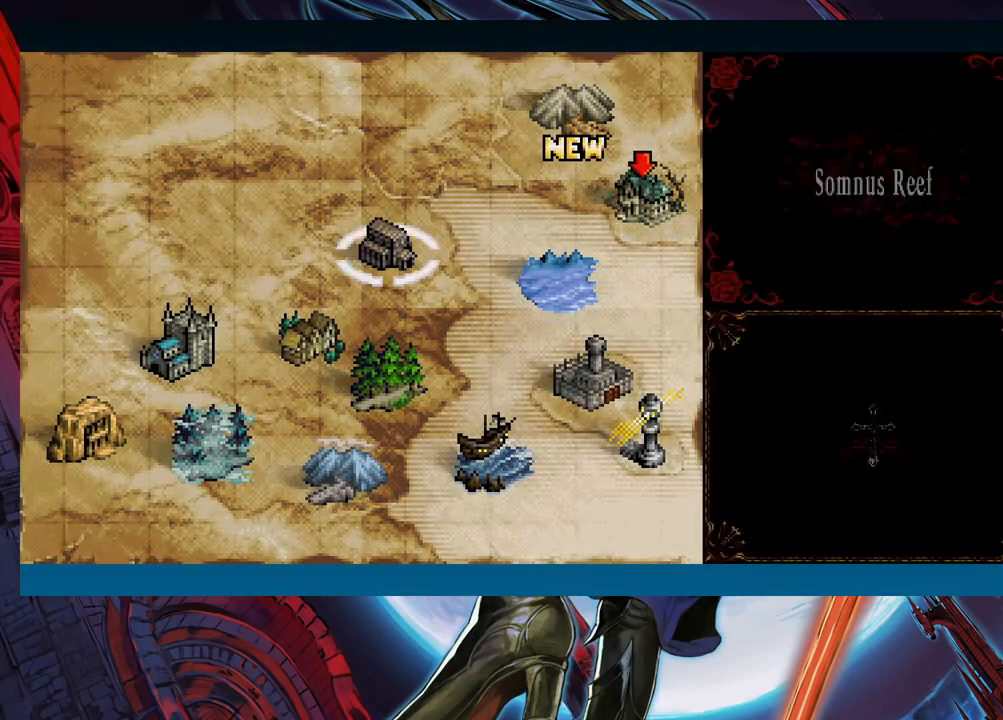
{"buttons": [], "left_stick": "left", "events": [[50, "left_stick", "center"], [417, "left_stick", "left"]]}
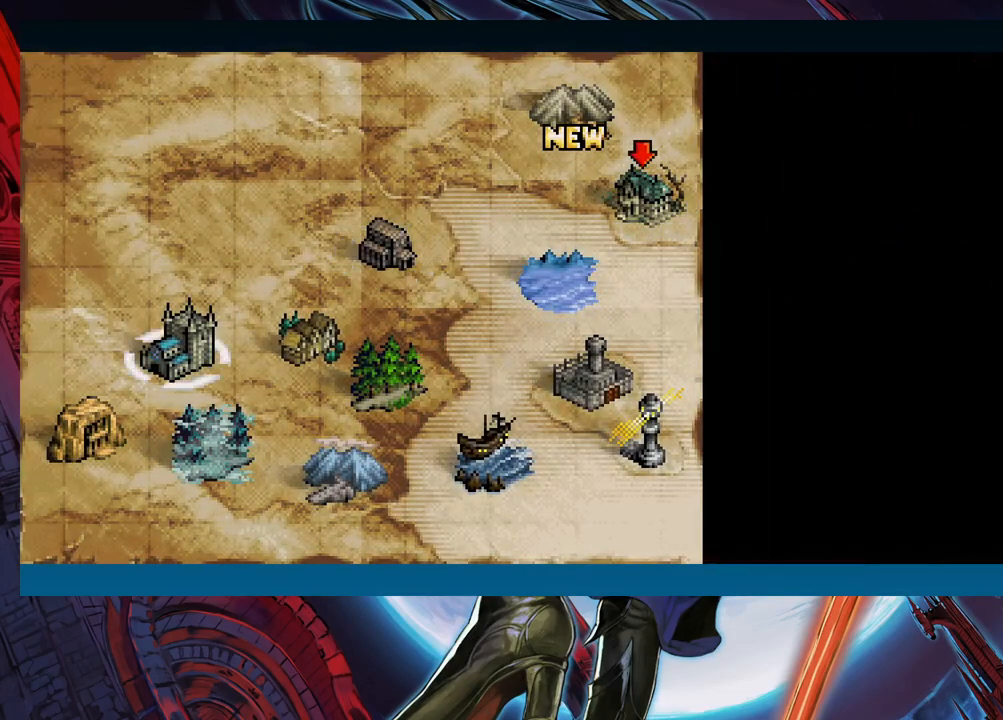
{"buttons": [], "left_stick": "center", "events": [[17, "left_stick", "center"]]}
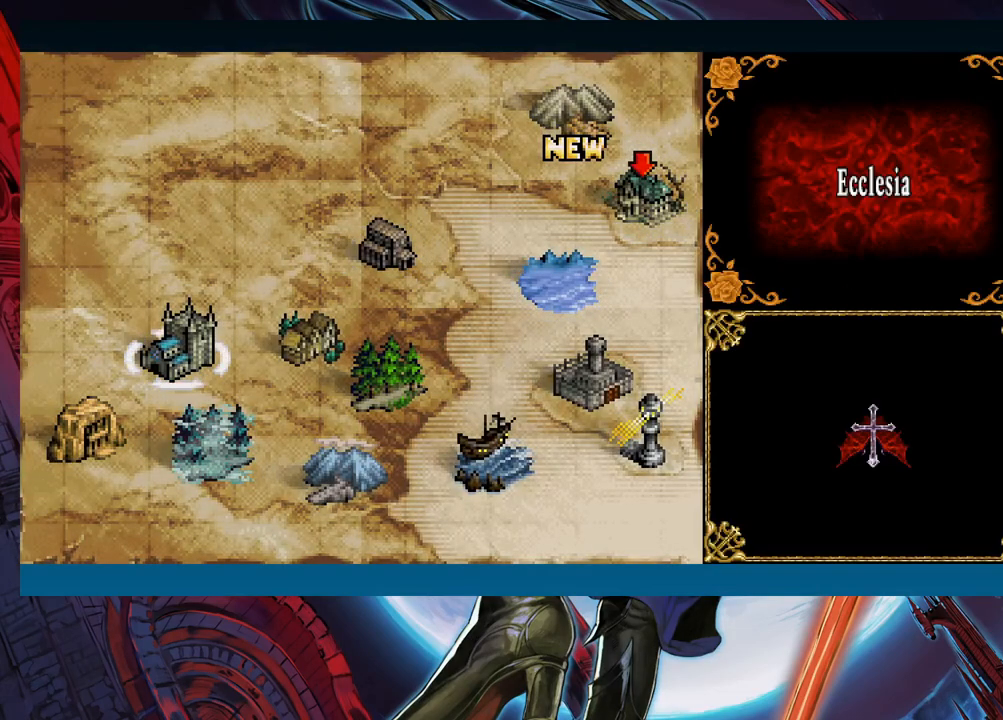
{"buttons": [], "left_stick": "center", "events": [[33, "left_stick", "right"], [117, "left_stick", "center"]]}
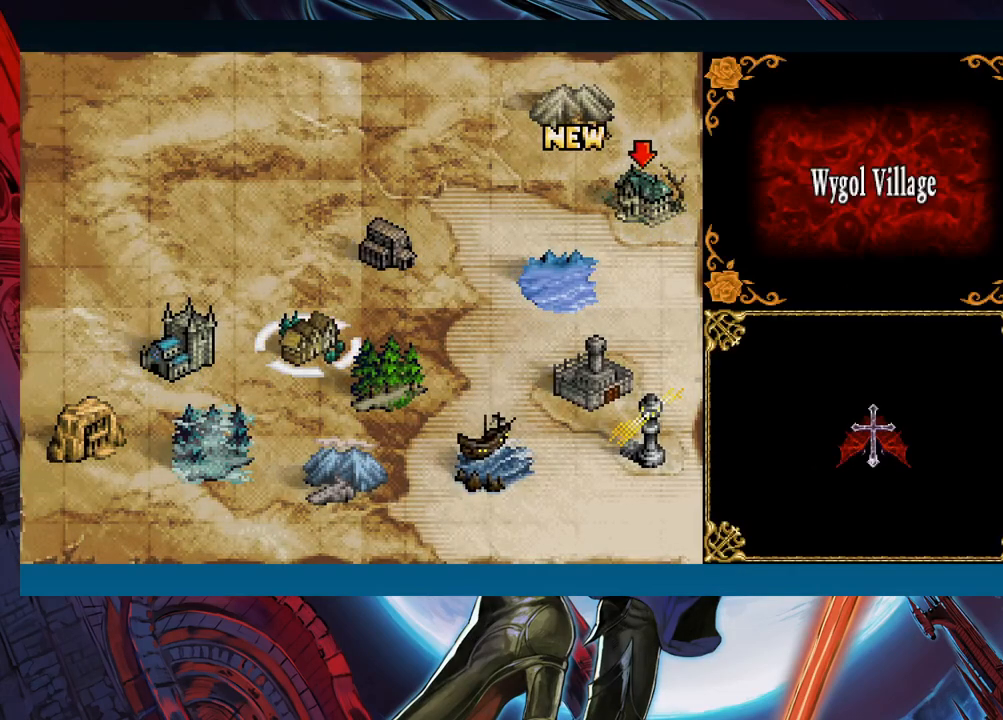
{"buttons": [], "left_stick": "center", "events": [[200, "A", "down"], [300, "A", "up"]]}
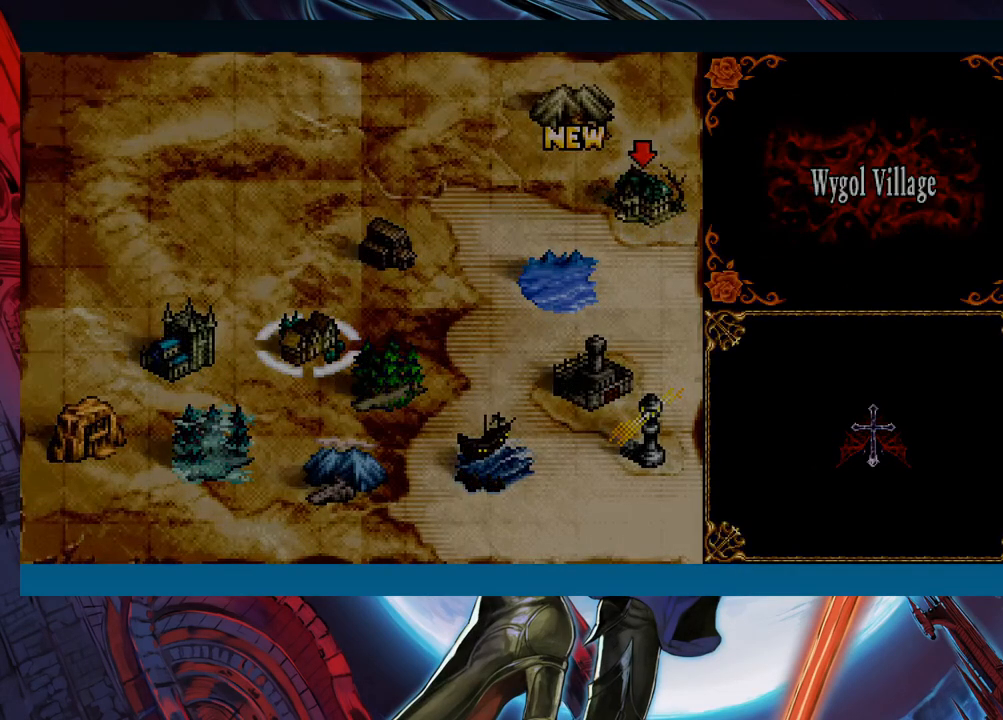
{"buttons": [], "left_stick": "left", "events": [[17, "left_stick", "left"], [267, "left_stick", "center"], [433, "left_stick", "left"]]}
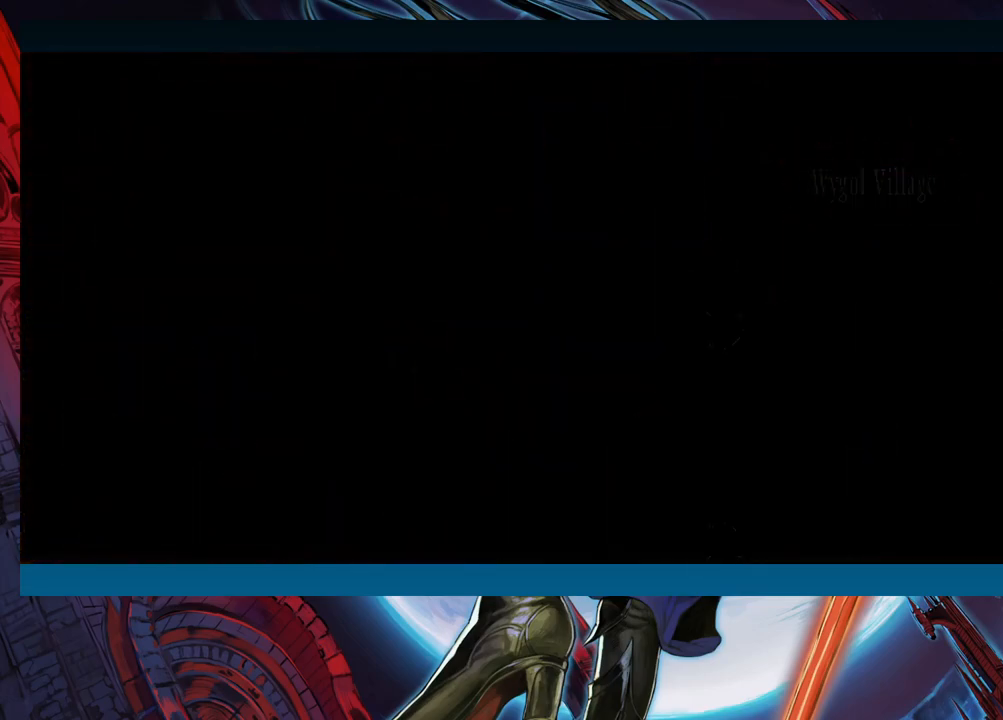
{"buttons": ["B"], "left_stick": "down-left", "events": [[200, "left_stick", "right"], [267, "Y", "down"], [300, "B", "down"], [300, "Y", "up"], [333, "left_stick", "down-left"], [383, "B", "up"], [433, "B", "down"]]}
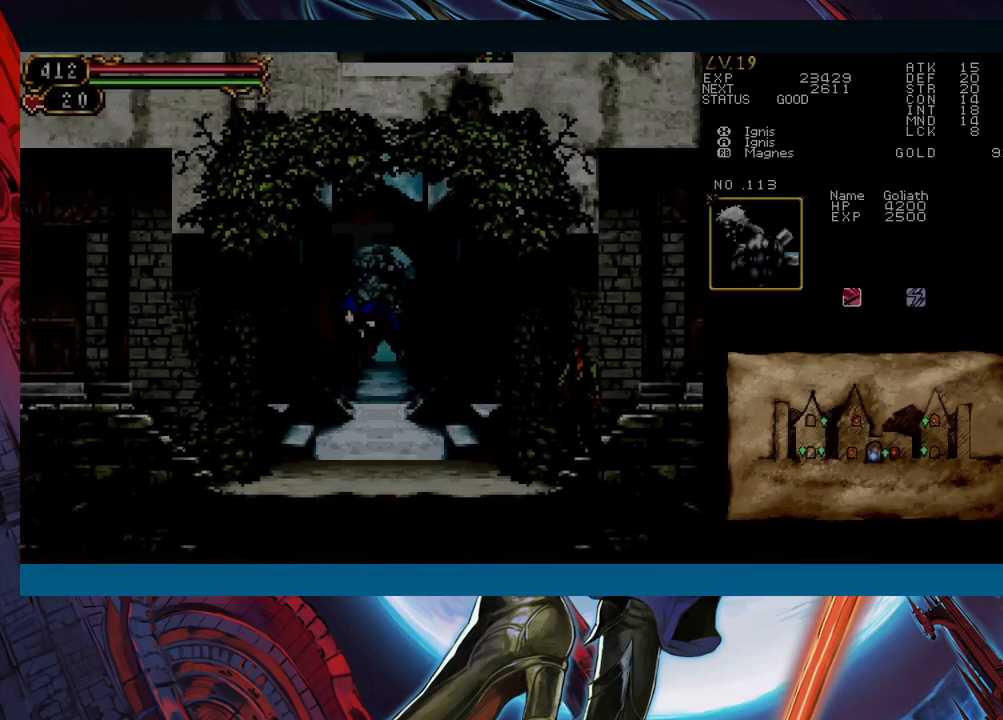
{"buttons": [], "left_stick": "center", "events": [[100, "B", "up"], [233, "left_stick", "right"], [500, "left_stick", "center"]]}
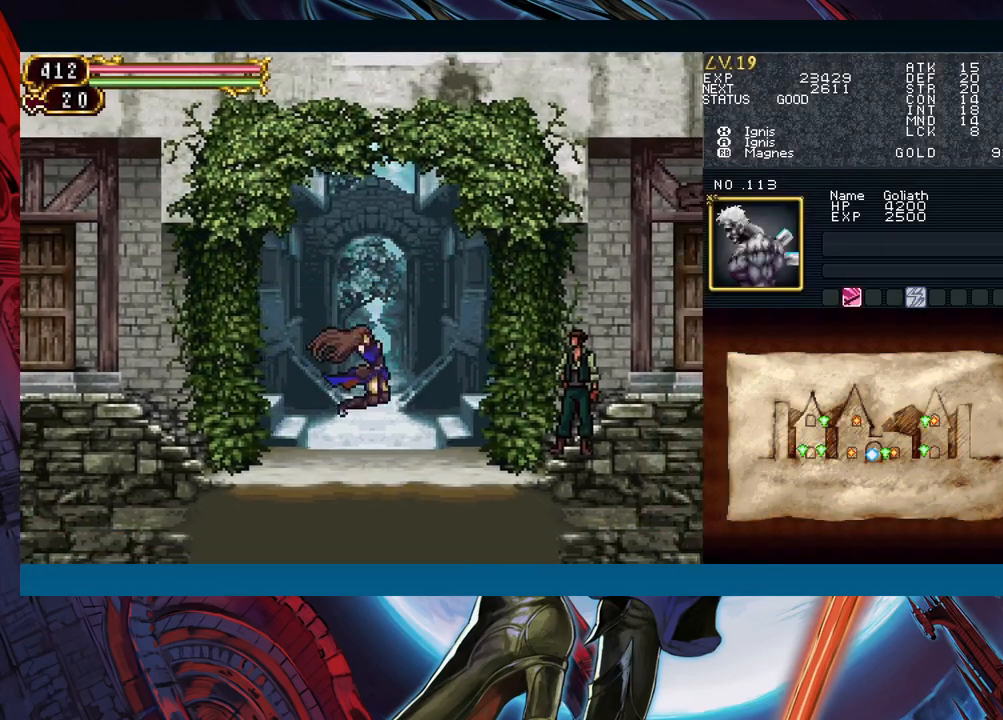
{"buttons": [], "left_stick": "center", "events": [[17, "left_stick", "left"], [83, "R1", "down"], [83, "Y", "down"], [100, "R1", "up"], [133, "Y", "up"], [133, "left_stick", "center"], [167, "R1", "down"], [183, "Y", "down"], [217, "R1", "up"], [217, "Y", "up"], [333, "R1", "down"], [350, "Y", "down"], [400, "R1", "up"], [400, "Y", "up"], [433, "R1", "down"], [450, "Y", "down"], [500, "R1", "up"], [500, "Y", "up"]]}
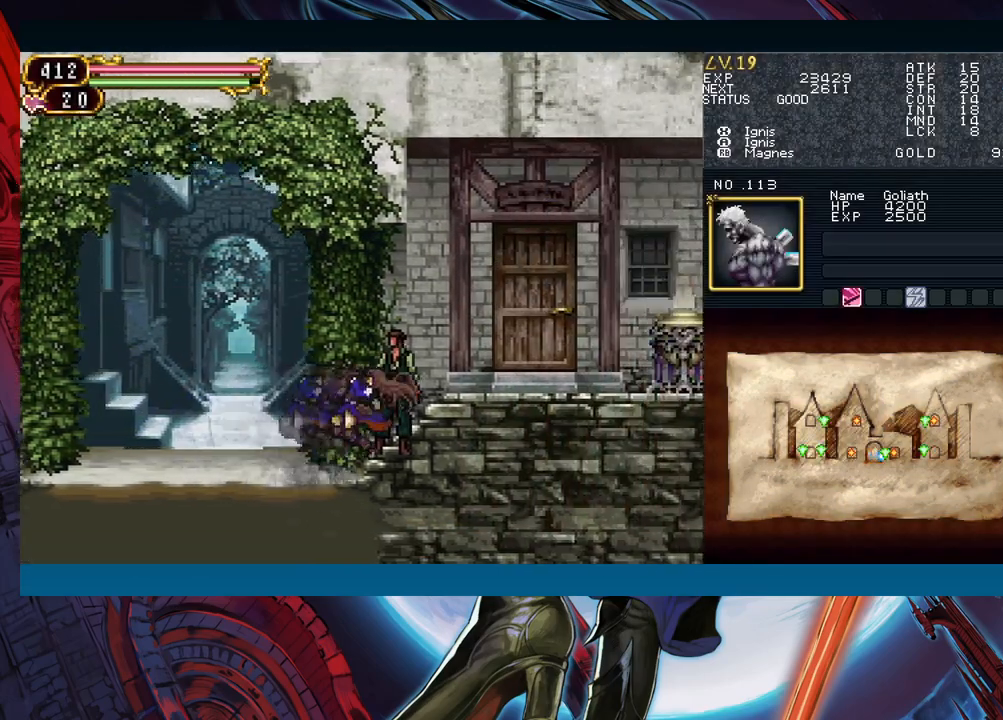
{"buttons": [], "left_stick": "center", "events": [[33, "R1", "down"], [67, "R1", "up"], [67, "Y", "down"], [83, "Y", "up"], [117, "R1", "down"], [150, "Y", "down"], [183, "R1", "up"], [217, "Y", "up"], [233, "R1", "down"], [250, "Y", "down"], [300, "R1", "up"], [317, "Y", "up"], [333, "R1", "down"], [367, "R1", "up"], [383, "Y", "down"], [400, "Y", "up"], [417, "R1", "down"], [467, "Y", "down"], [483, "R1", "up"], [500, "Y", "up"]]}
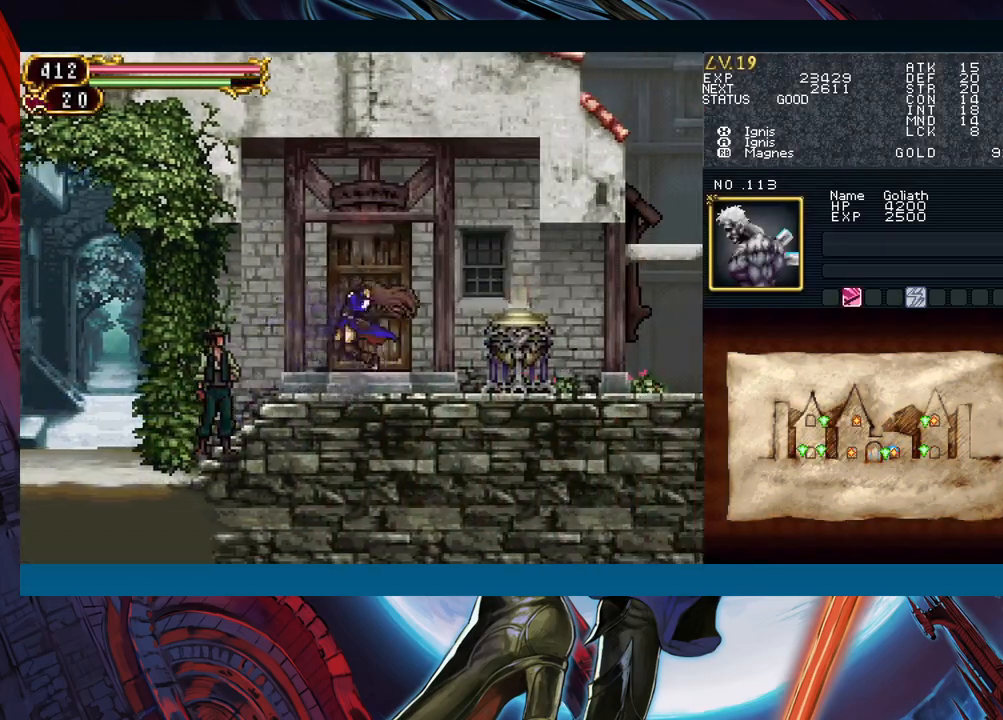
{"buttons": [], "left_stick": "down", "events": [[17, "R1", "down"], [50, "Y", "down"], [67, "R1", "up"], [100, "Y", "up"], [133, "R1", "down"], [150, "R1", "up"], [167, "Y", "down"], [200, "Y", "up"], [283, "left_stick", "down"]]}
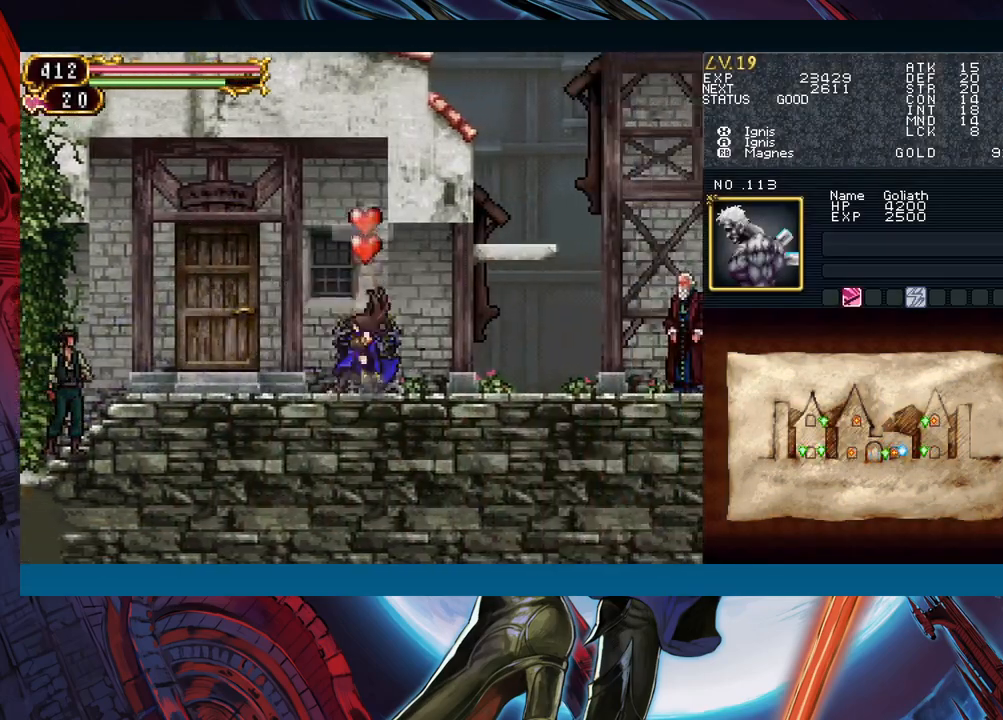
{"buttons": [], "left_stick": "down", "events": []}
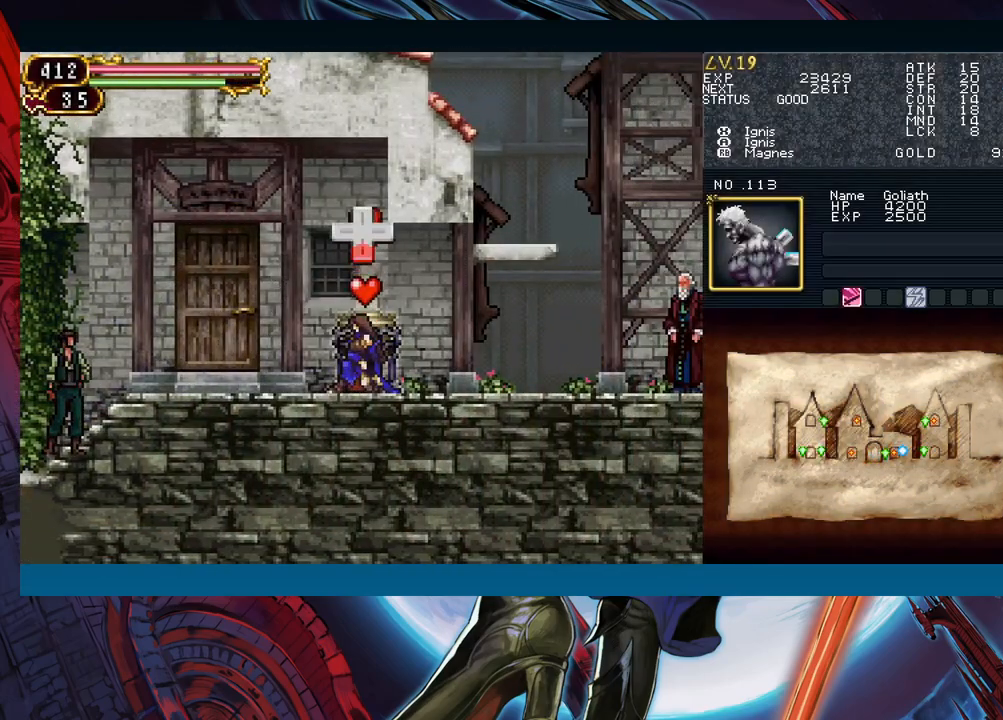
{"buttons": [], "left_stick": "down", "events": [[367, "left_stick", "center"], [417, "left_stick", "down"]]}
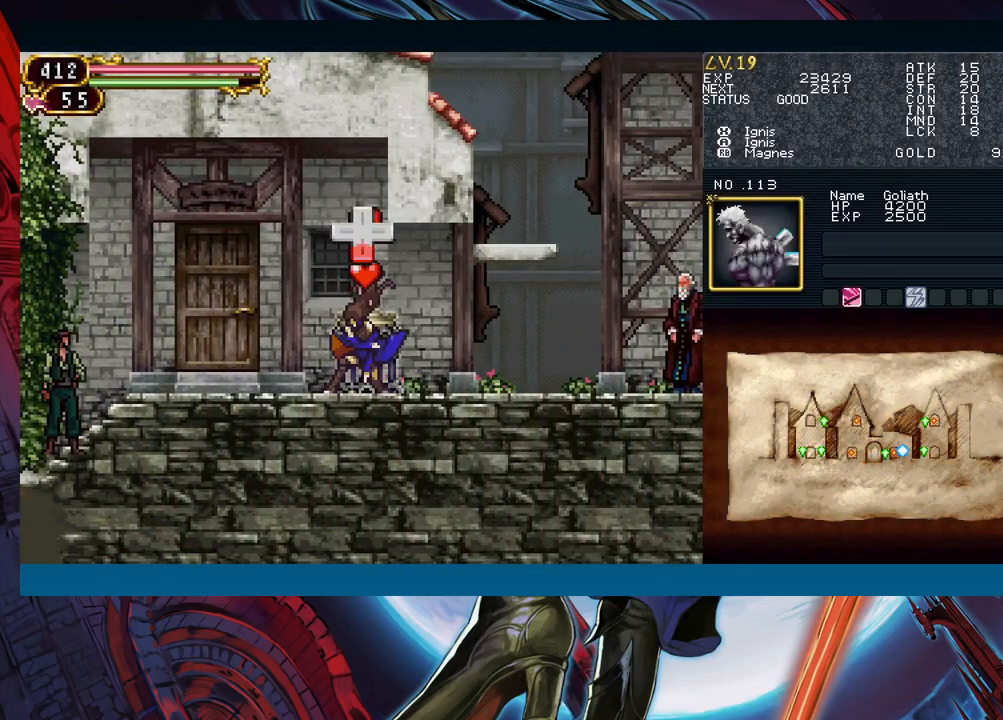
{"buttons": ["DPAD_DOWN"], "left_stick": "center", "events": [[83, "left_stick", "center"], [300, "DPAD_DOWN", "down"], [333, "DPAD_DOWN", "up"], [483, "DPAD_DOWN", "down"]]}
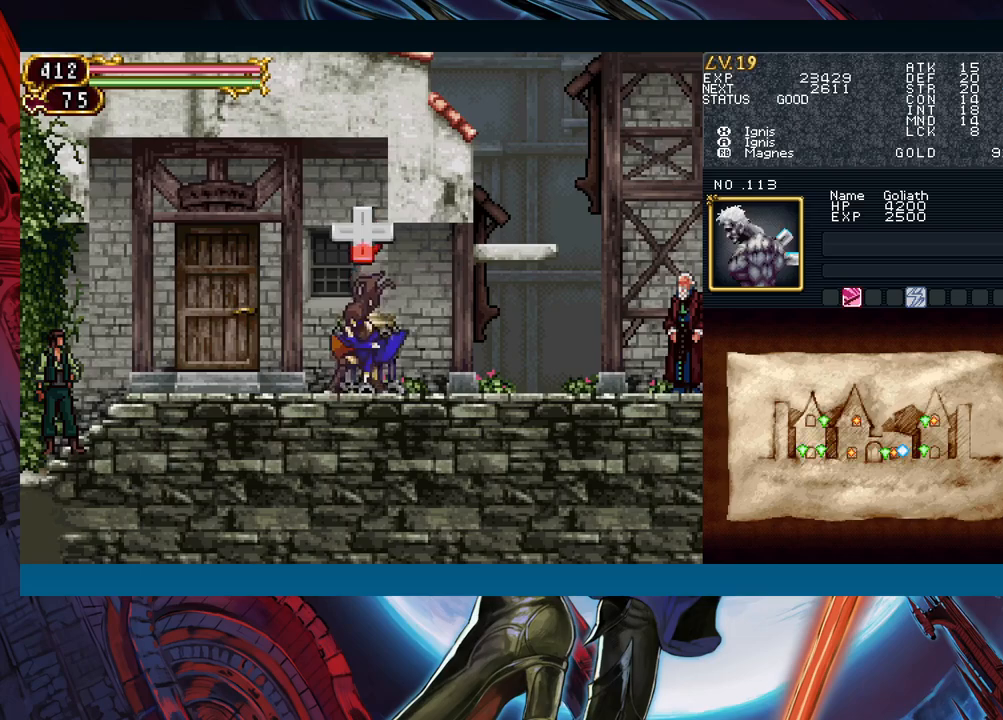
{"buttons": [], "left_stick": "center", "events": [[17, "DPAD_DOWN", "up"], [83, "DPAD_DOWN", "down"], [133, "DPAD_DOWN", "up"], [183, "DPAD_DOWN", "down"], [233, "DPAD_DOWN", "up"], [300, "DPAD_DOWN", "down"], [350, "DPAD_DOWN", "up"], [417, "DPAD_DOWN", "down"], [450, "DPAD_DOWN", "up"]]}
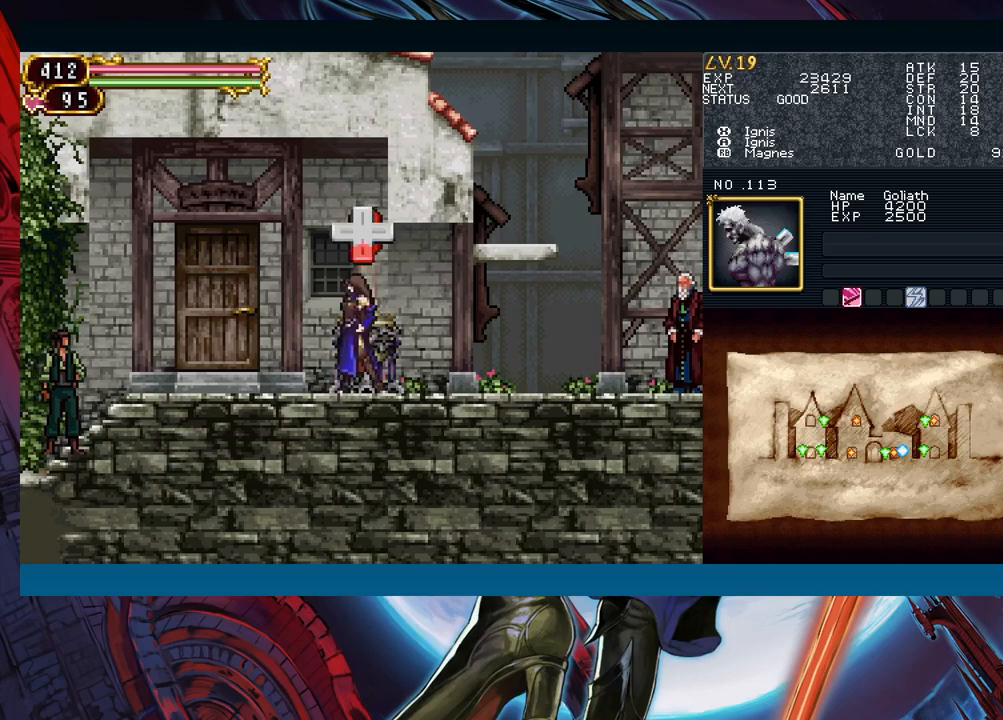
{"buttons": ["DPAD_DOWN"], "left_stick": "center", "events": [[17, "DPAD_DOWN", "down"], [67, "DPAD_DOWN", "up"], [117, "DPAD_DOWN", "down"], [183, "DPAD_DOWN", "up"], [250, "DPAD_DOWN", "down"], [300, "DPAD_DOWN", "up"], [367, "DPAD_DOWN", "down"], [417, "DPAD_DOWN", "up"], [483, "DPAD_DOWN", "down"]]}
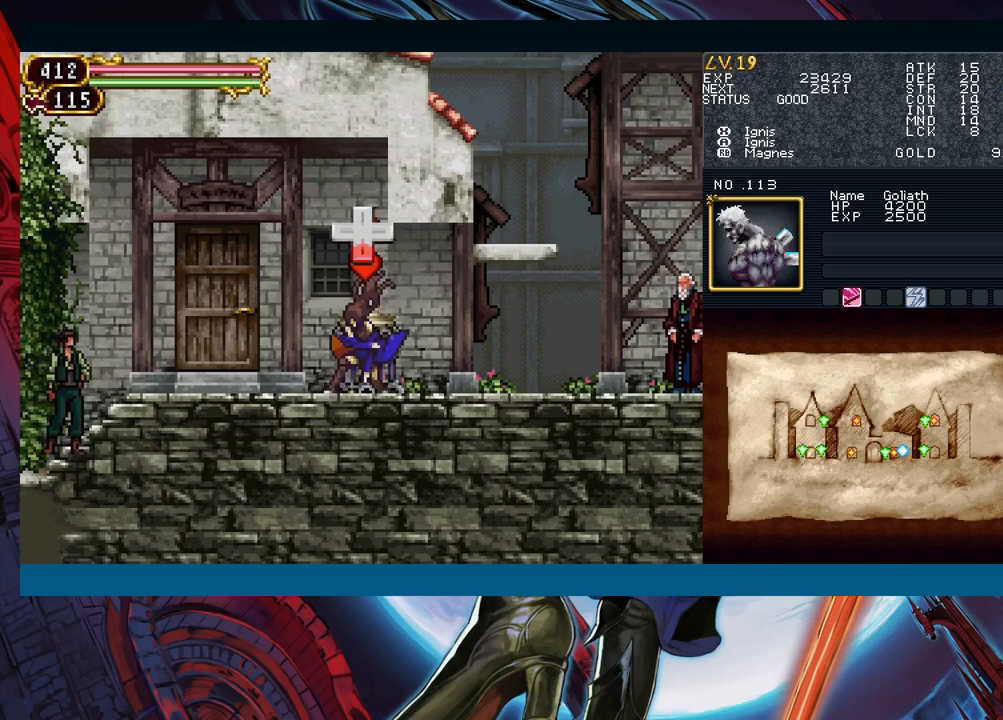
{"buttons": [], "left_stick": "right", "events": [[17, "DPAD_DOWN", "up"], [83, "DPAD_DOWN", "down"], [133, "DPAD_DOWN", "up"], [183, "DPAD_DOWN", "down"], [250, "DPAD_DOWN", "up"], [450, "left_stick", "right"]]}
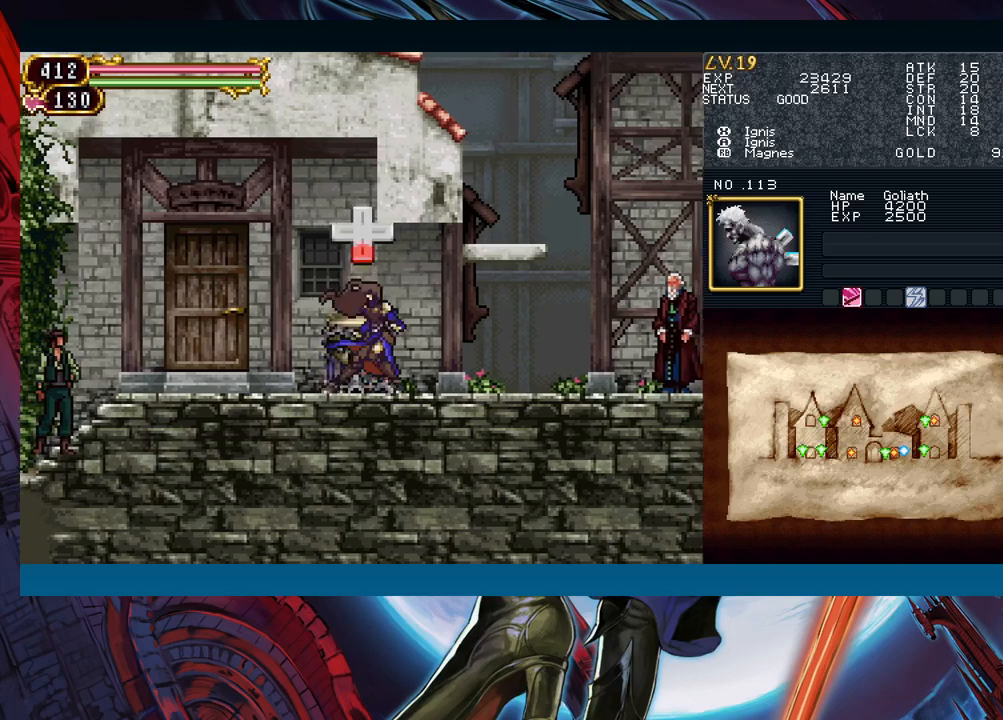
{"buttons": ["R1"], "left_stick": "center", "events": [[67, "left_stick", "center"], [217, "R1", "down"], [233, "Y", "down"], [250, "R1", "up"], [283, "Y", "up"], [317, "R1", "down"], [333, "R1", "up"], [333, "Y", "down"], [383, "Y", "up"], [400, "R1", "down"], [417, "R1", "up"], [500, "R1", "down"]]}
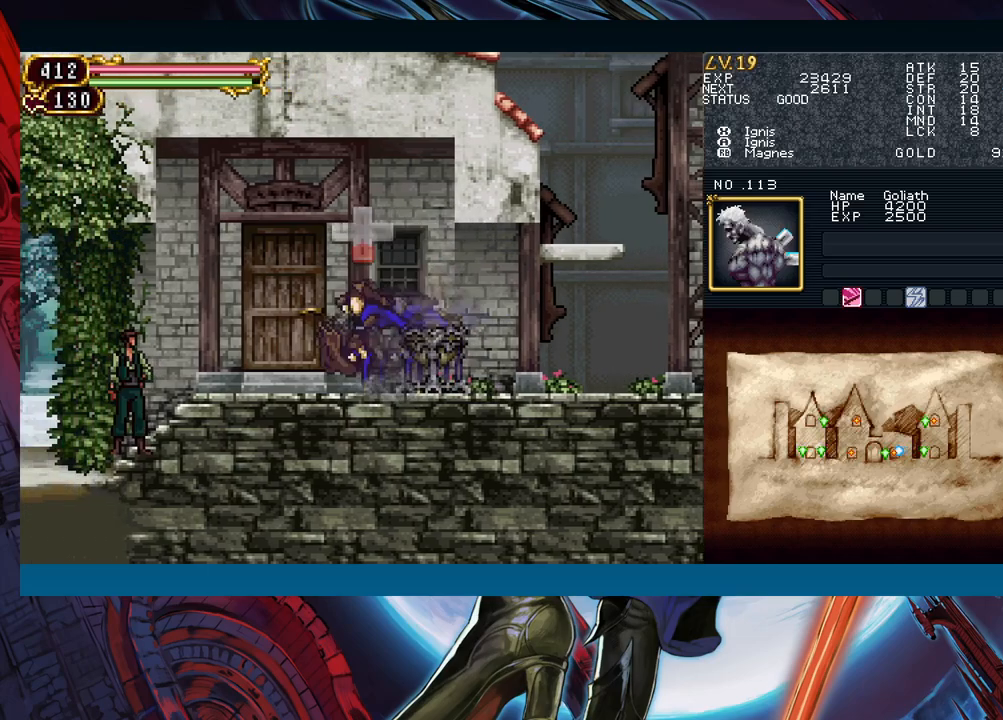
{"buttons": ["R1"], "left_stick": "center", "events": [[17, "R1", "up"], [17, "Y", "down"], [33, "Y", "up"], [117, "Y", "down"], [133, "Y", "up"], [167, "R1", "down"], [200, "Y", "down"], [233, "R1", "up"], [233, "Y", "up"], [267, "R1", "down"], [300, "R1", "up"], [300, "Y", "down"], [350, "Y", "up"], [367, "R1", "down"], [400, "Y", "down"], [433, "R1", "up"], [450, "Y", "up"], [483, "R1", "down"]]}
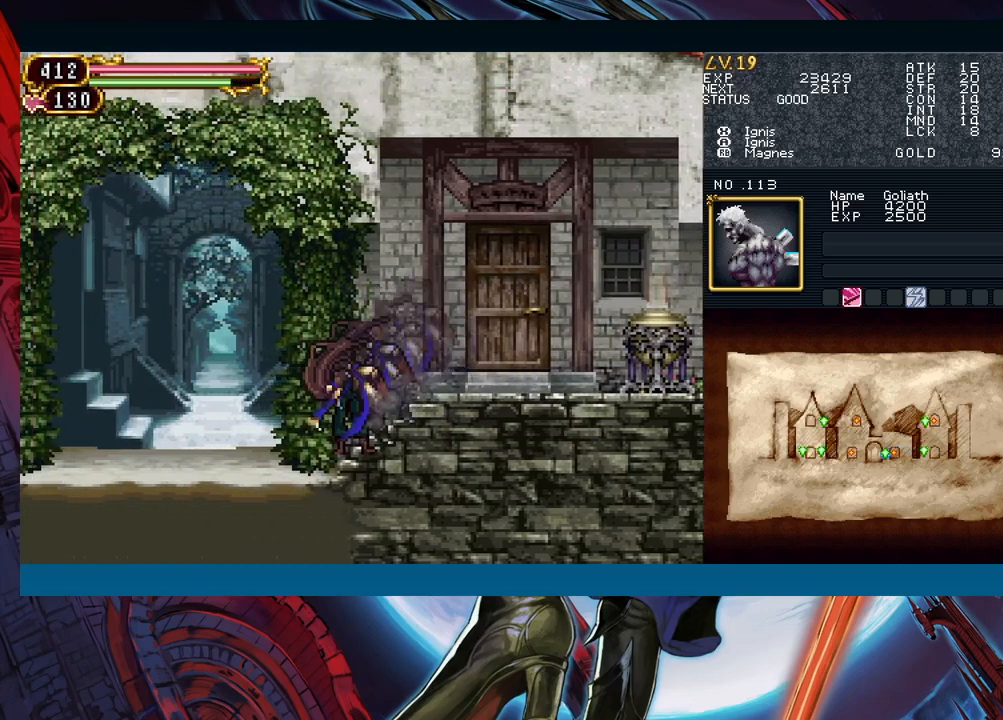
{"buttons": ["Y"], "left_stick": "center", "events": [[17, "R1", "up"], [17, "Y", "down"], [50, "Y", "up"], [83, "R1", "down"], [100, "R1", "up"], [100, "Y", "down"], [150, "Y", "up"], [183, "R1", "down"], [200, "R1", "up"], [200, "Y", "down"], [233, "Y", "up"], [267, "R1", "down"], [283, "R1", "up"], [300, "Y", "down"], [333, "Y", "up"], [367, "R1", "down"], [383, "R1", "up"], [383, "Y", "down"], [433, "Y", "up"], [467, "R1", "down"], [483, "R1", "up"], [483, "Y", "down"]]}
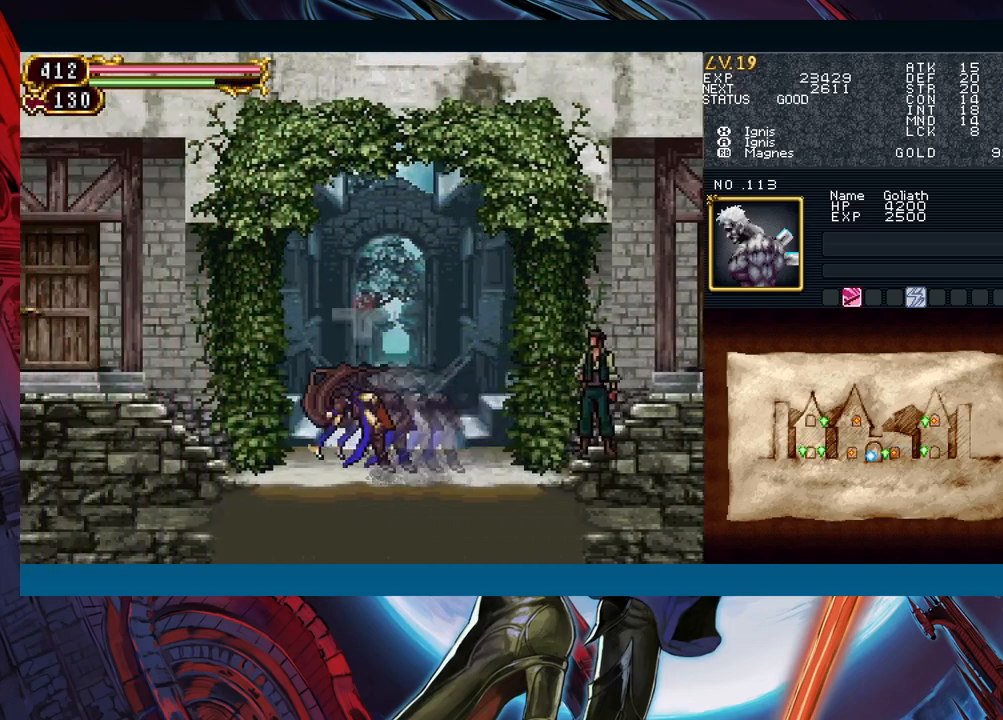
{"buttons": [], "left_stick": "center", "events": [[33, "Y", "up"], [50, "R1", "down"], [83, "R1", "up"], [83, "Y", "down"], [133, "Y", "up"], [167, "R1", "down"], [200, "R1", "up"], [200, "Y", "down"], [233, "Y", "up"], [267, "R1", "down"], [283, "Y", "down"], [317, "R1", "up"], [333, "Y", "up"], [350, "R1", "down"], [383, "R1", "up"], [450, "R1", "down"], [483, "R1", "up"]]}
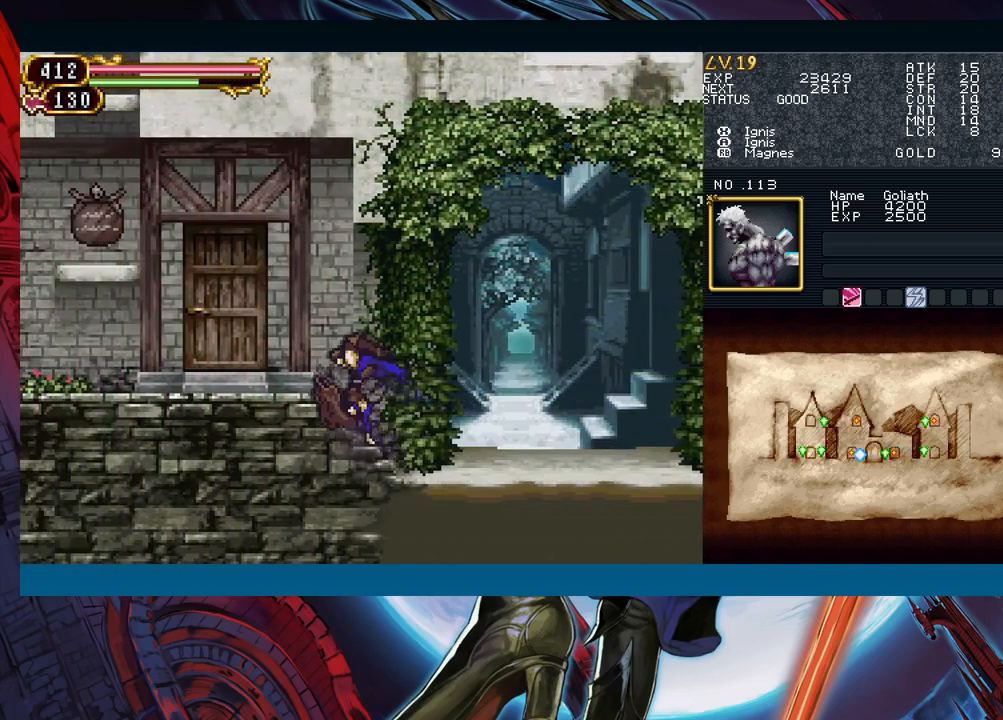
{"buttons": [], "left_stick": "center", "events": [[50, "R1", "down"], [83, "R1", "up"], [83, "Y", "down"], [117, "Y", "up"], [150, "R1", "down"], [183, "Y", "down"], [233, "R1", "up"], [233, "Y", "up"], [250, "R1", "down"], [283, "R1", "up"], [283, "Y", "down"], [333, "Y", "up"], [367, "R1", "down"], [400, "Y", "down"], [433, "R1", "up"], [450, "R1", "down"], [450, "Y", "up"], [500, "R1", "up"]]}
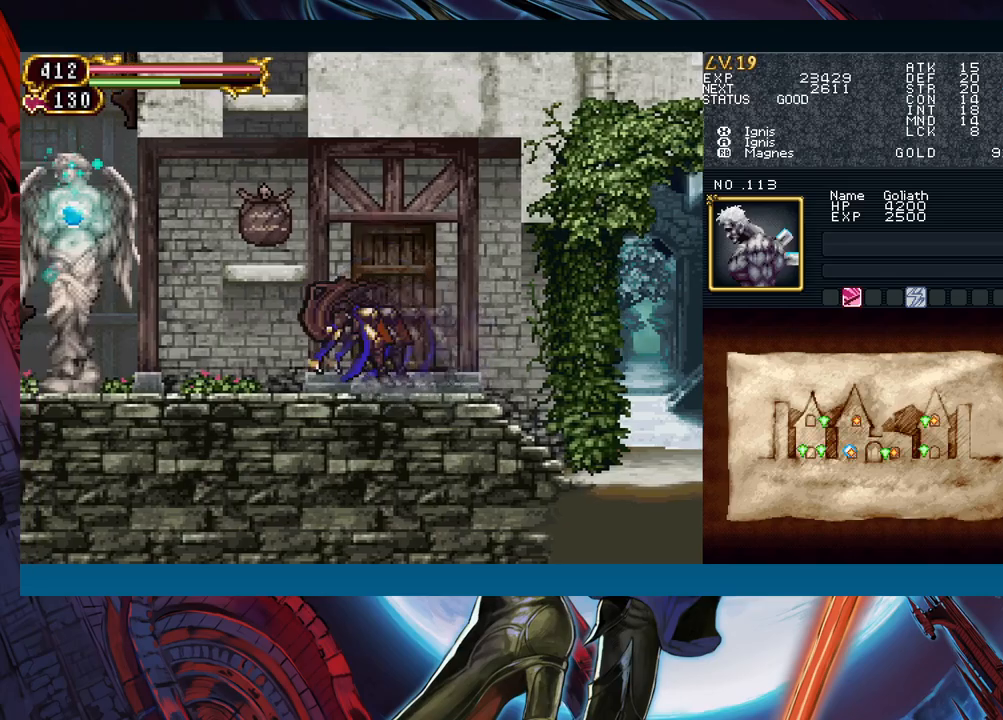
{"buttons": [], "left_stick": "center", "events": [[17, "Y", "down"], [50, "Y", "up"], [67, "R1", "down"], [100, "Y", "down"], [117, "R1", "up"], [133, "Y", "up"], [167, "R1", "down"], [183, "Y", "down"], [217, "R1", "up"], [233, "Y", "up"], [267, "R1", "down"], [283, "Y", "down"], [350, "R1", "up"], [350, "Y", "up"]]}
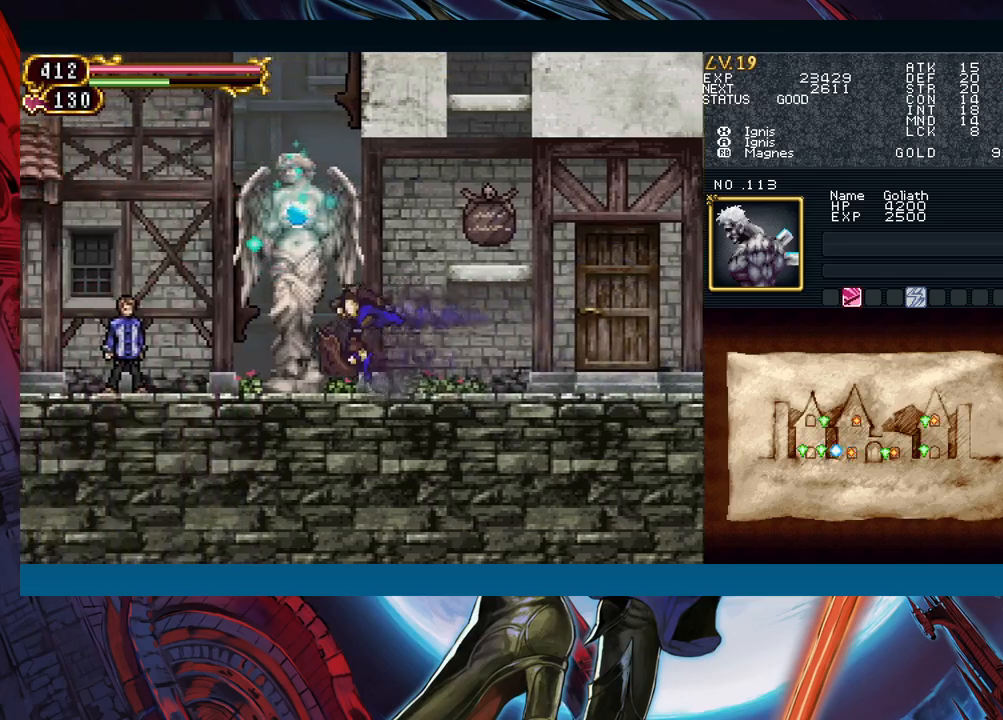
{"buttons": ["A"], "left_stick": "center", "events": [[133, "left_stick", "up"], [267, "left_stick", "center"], [367, "left_stick", "left"], [433, "A", "down"], [450, "left_stick", "center"]]}
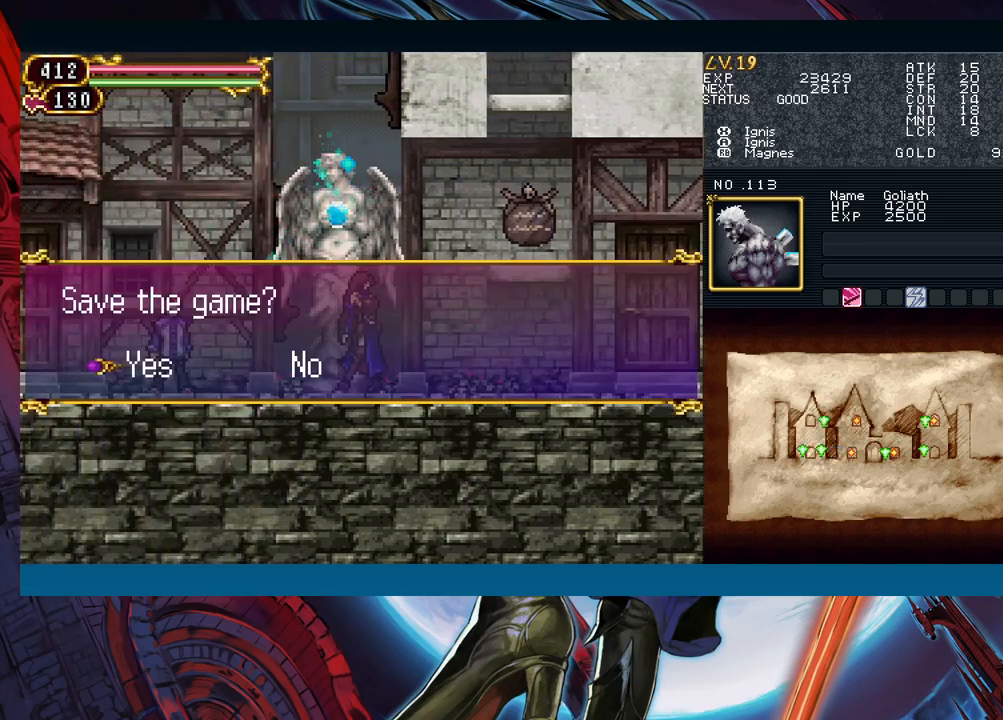
{"buttons": [], "left_stick": "left", "events": [[17, "A", "up"], [267, "left_stick", "right"], [450, "left_stick", "left"]]}
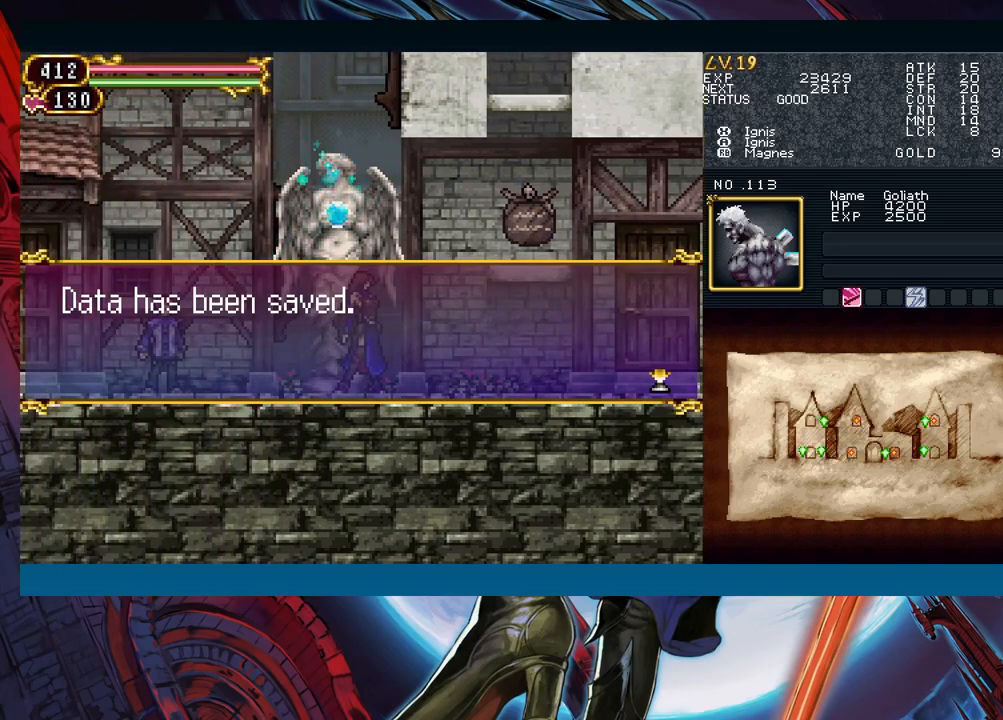
{"buttons": ["Y"], "left_stick": "center", "events": [[83, "A", "down"], [167, "A", "up"], [283, "R1", "down"], [300, "Y", "down"], [333, "left_stick", "center"], [350, "R1", "up"], [367, "Y", "up"], [400, "Y", "down"]]}
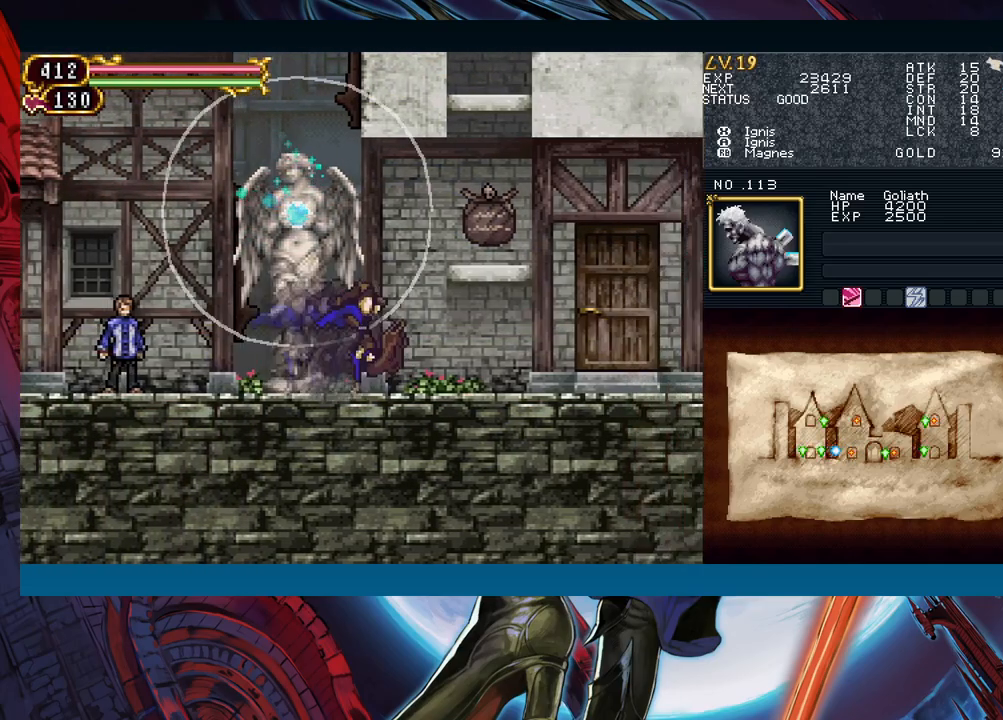
{"buttons": [], "left_stick": "center", "events": [[33, "Y", "up"], [67, "R1", "down"], [83, "R1", "up"], [83, "Y", "down"], [133, "Y", "up"], [150, "R1", "down"], [167, "Y", "down"], [200, "R1", "up"], [233, "Y", "up"], [250, "R1", "down"], [283, "Y", "down"], [333, "Y", "up"], [383, "R1", "up"], [383, "Y", "down"], [417, "Y", "up"], [433, "R1", "down"], [467, "Y", "down"], [483, "R1", "up"], [500, "Y", "up"]]}
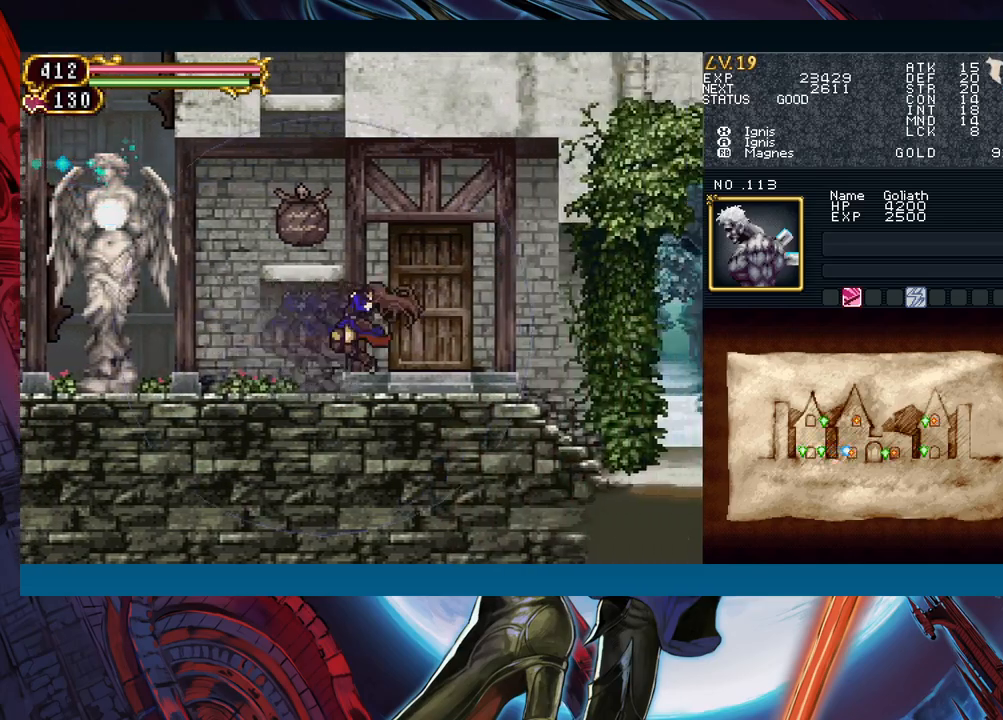
{"buttons": ["Y", "R1"], "left_stick": "center", "events": [[33, "R1", "down"], [67, "R1", "up"], [67, "Y", "down"], [117, "Y", "up"], [133, "R1", "down"], [150, "Y", "down"], [217, "R1", "up"], [217, "Y", "up"], [233, "R1", "down"], [283, "Y", "down"], [300, "R1", "up"], [333, "Y", "up"], [350, "R1", "down"], [383, "Y", "down"], [400, "R1", "up"], [417, "Y", "up"], [433, "R1", "down"], [483, "Y", "down"]]}
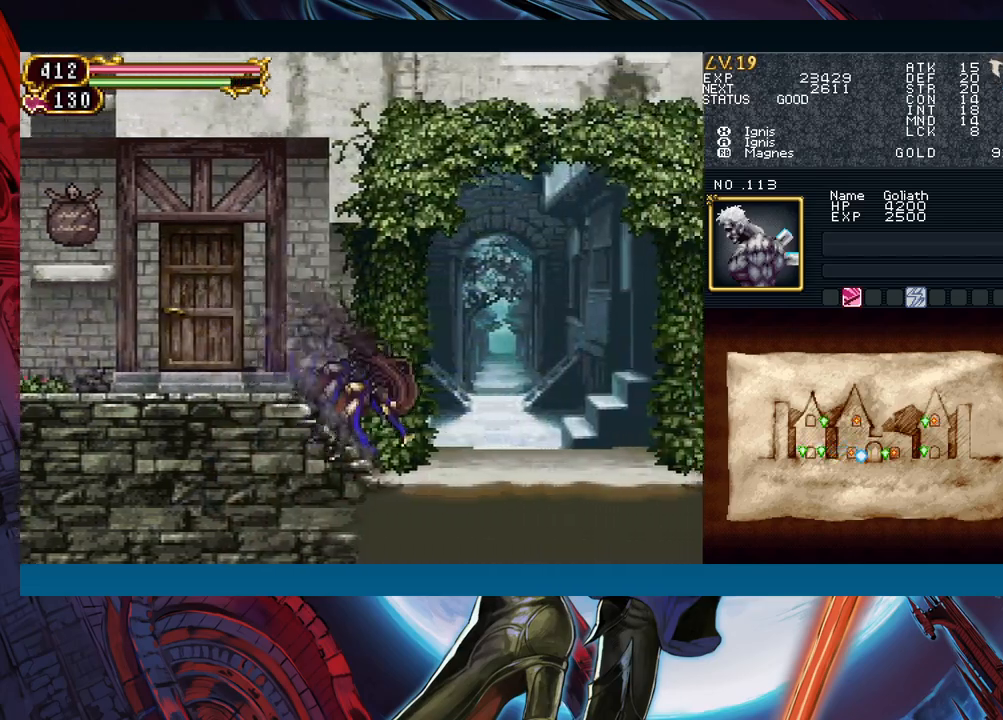
{"buttons": [], "left_stick": "center", "events": [[33, "R1", "up"], [33, "Y", "up"], [50, "R1", "down"], [83, "R1", "up"], [83, "Y", "down"], [100, "R1", "down"], [117, "R1", "up"], [150, "R1", "down"], [150, "Y", "up"], [183, "R1", "up"], [200, "Y", "down"], [233, "Y", "up"], [367, "left_stick", "up"], [450, "left_stick", "center"]]}